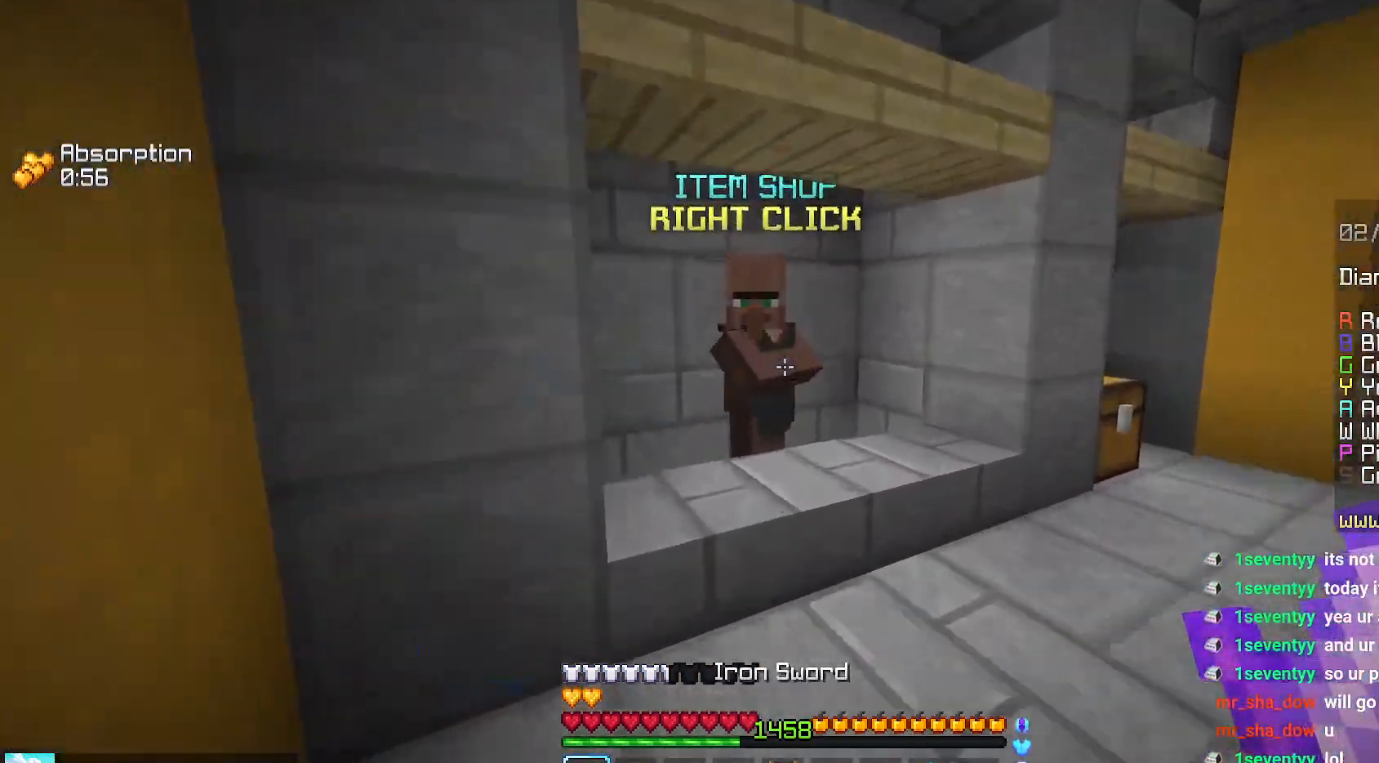
Gameplay with keyboard and mouse; each line is a JSON object with the keys and mouse buttons held at the frame after it. "events" lists presses ("down") and releases ("up") of "down", "left", "right", "space", "up", "mouse_left" and "mouse_right" between this image and that frame as [ms after this image, input, new state], when the widget could be followed in between. "mouse_left", "mouse_right" = the "left", "right" buttons of the "mouse" list. No other keys are recorded. Fast repeated clicks can show as one long hold. Mouse movement is not recorded.
{"keys": [], "mouse": [], "events": [[100, "right", "down"], [134, "mouse_right", "down"], [267, "right", "up"], [284, "up", "up"], [317, "mouse_right", "up"]]}
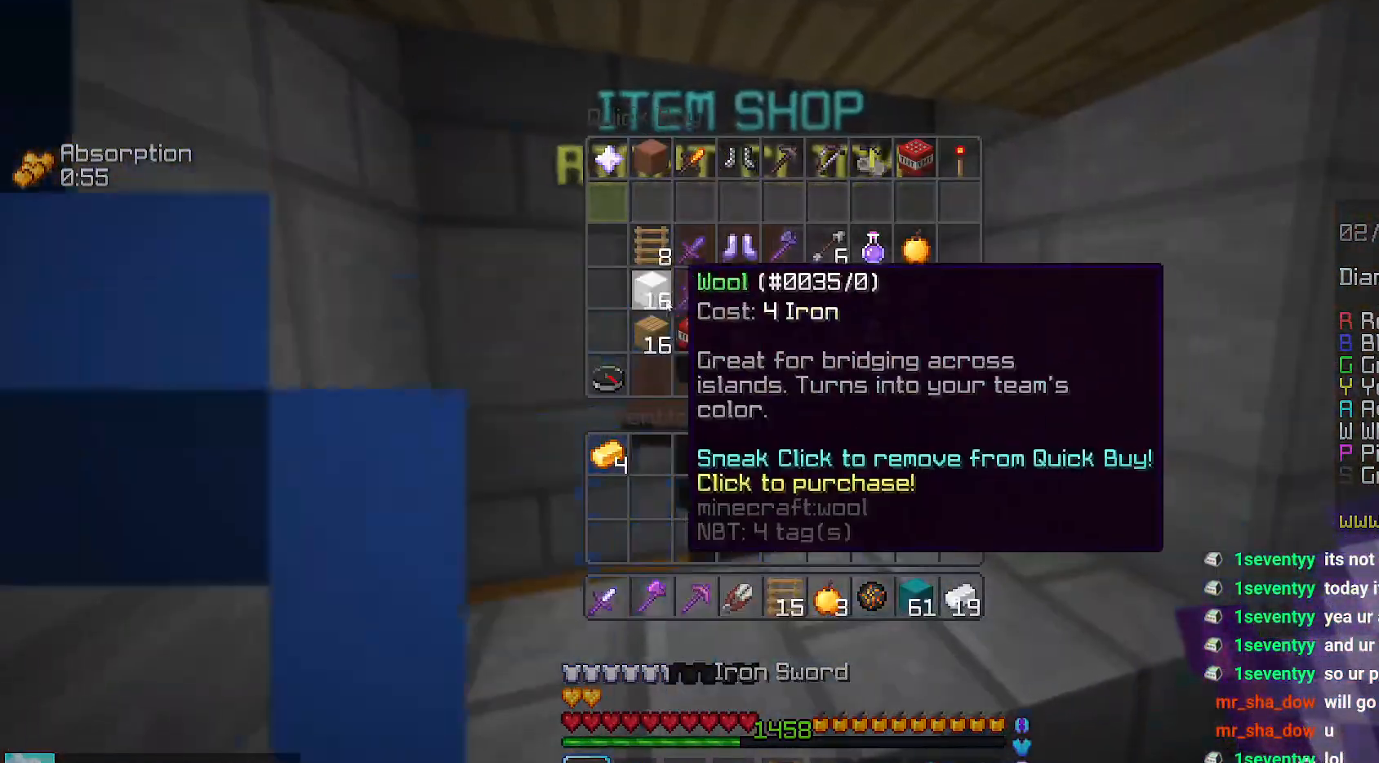
{"keys": ["space", "up"], "mouse": [], "events": [[284, "up", "down"], [434, "space", "down"]]}
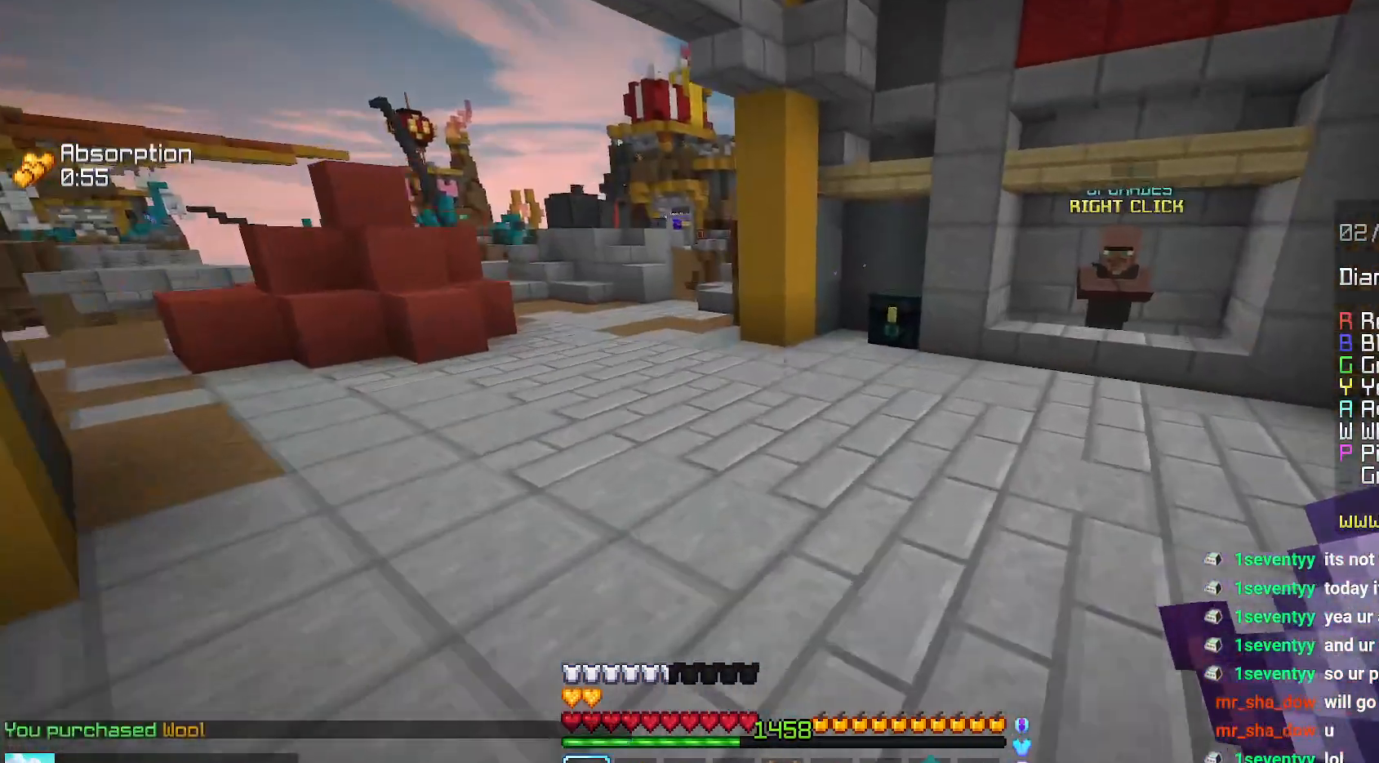
{"keys": ["up"], "mouse": [], "events": [[284, "space", "up"]]}
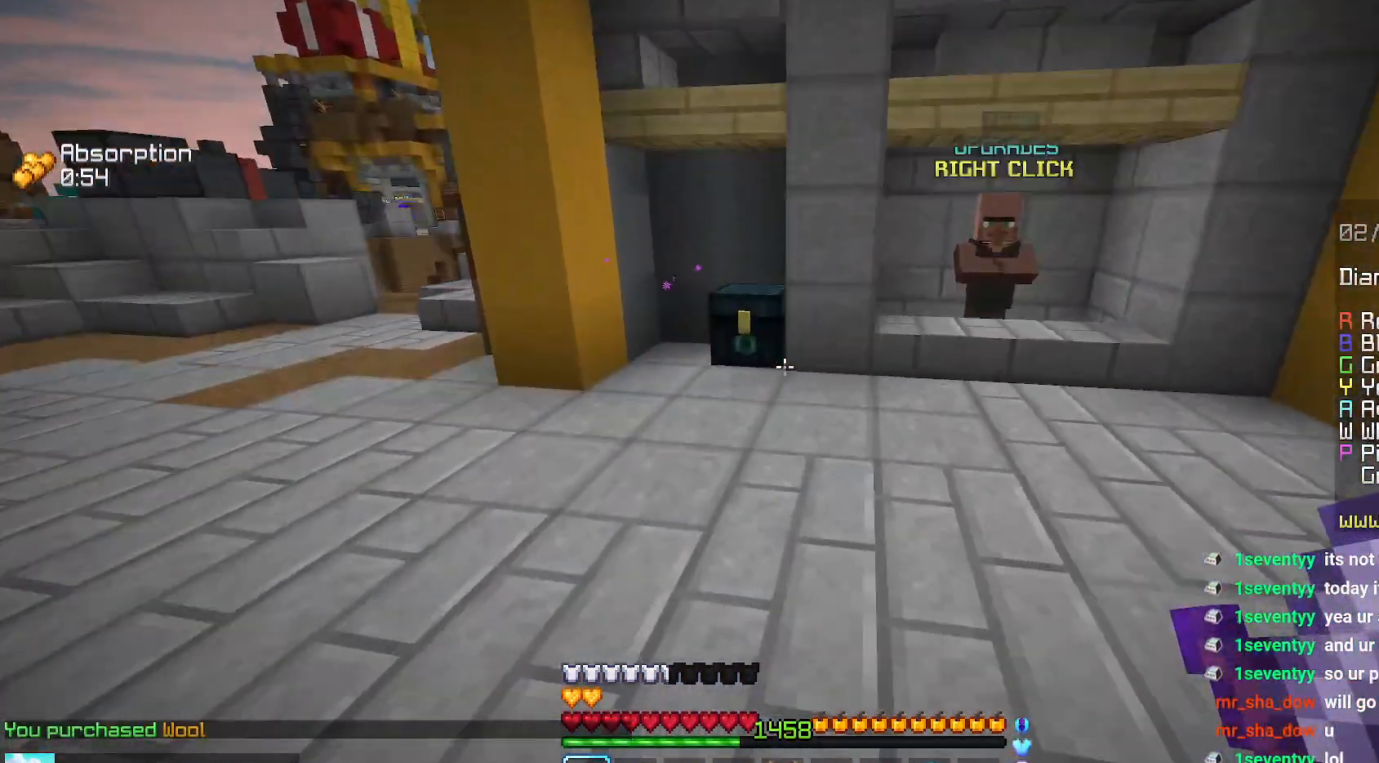
{"keys": [], "mouse": [], "events": [[134, "left", "down"], [217, "mouse_right", "down"], [350, "mouse_right", "up"], [417, "left", "up"], [417, "up", "up"]]}
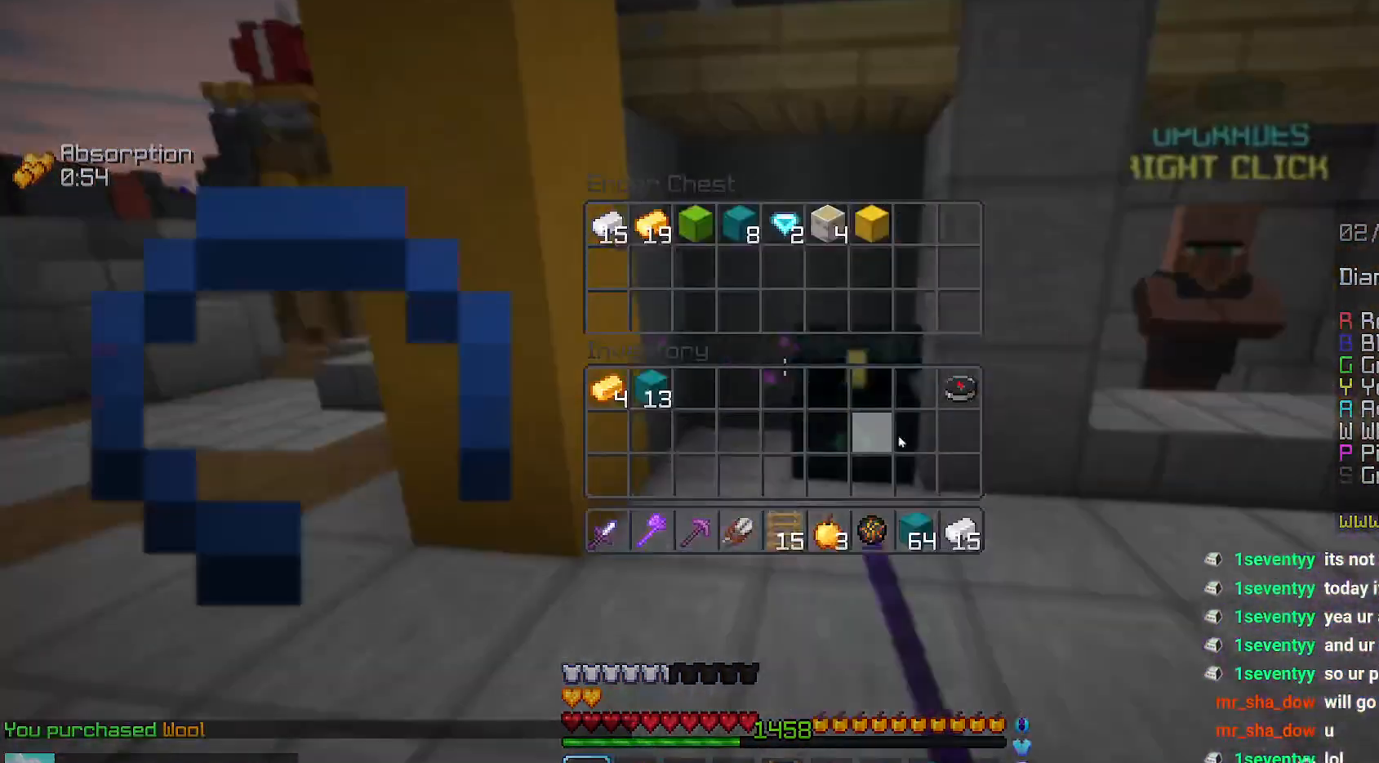
{"keys": [], "mouse": [], "events": []}
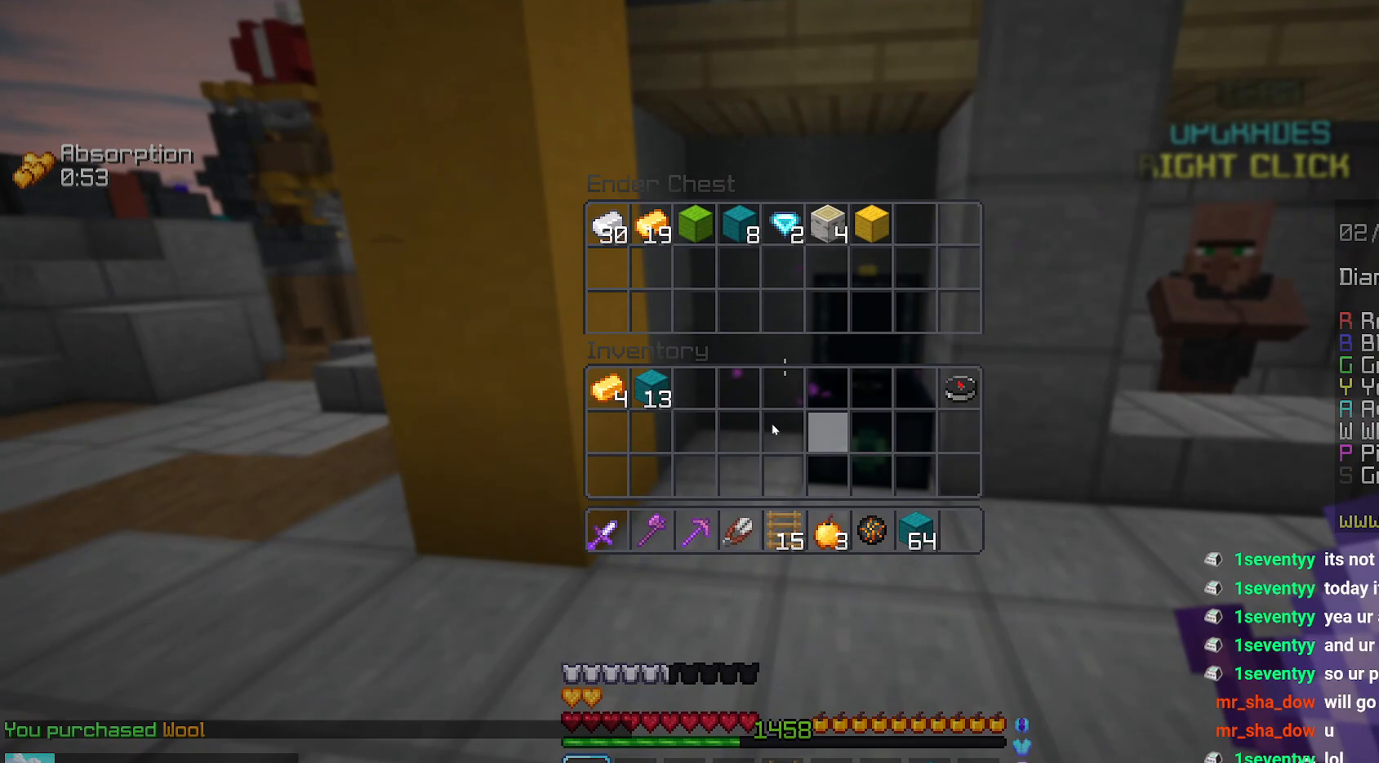
{"keys": [], "mouse": [], "events": []}
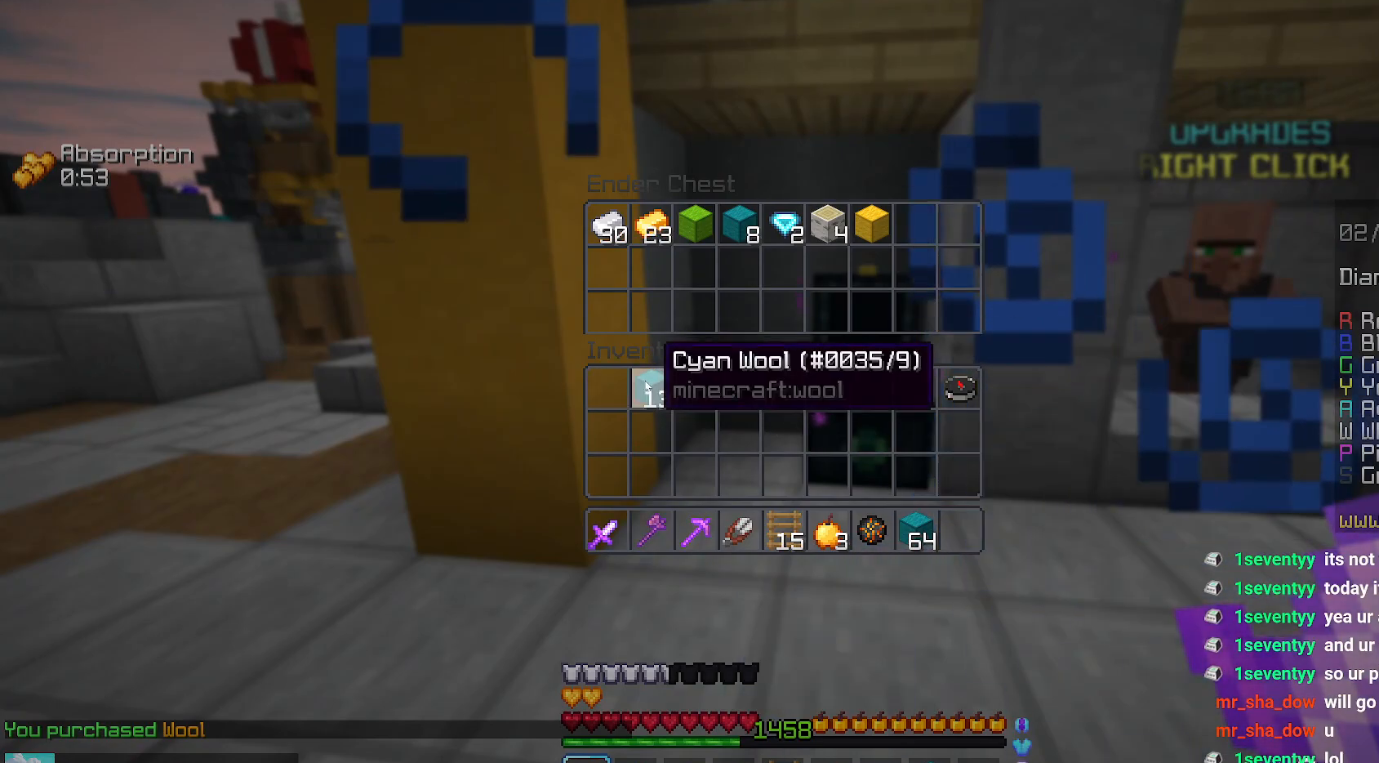
{"keys": ["left", "space", "up"], "mouse": [], "events": [[234, "left", "down"], [234, "up", "down"], [367, "space", "down"]]}
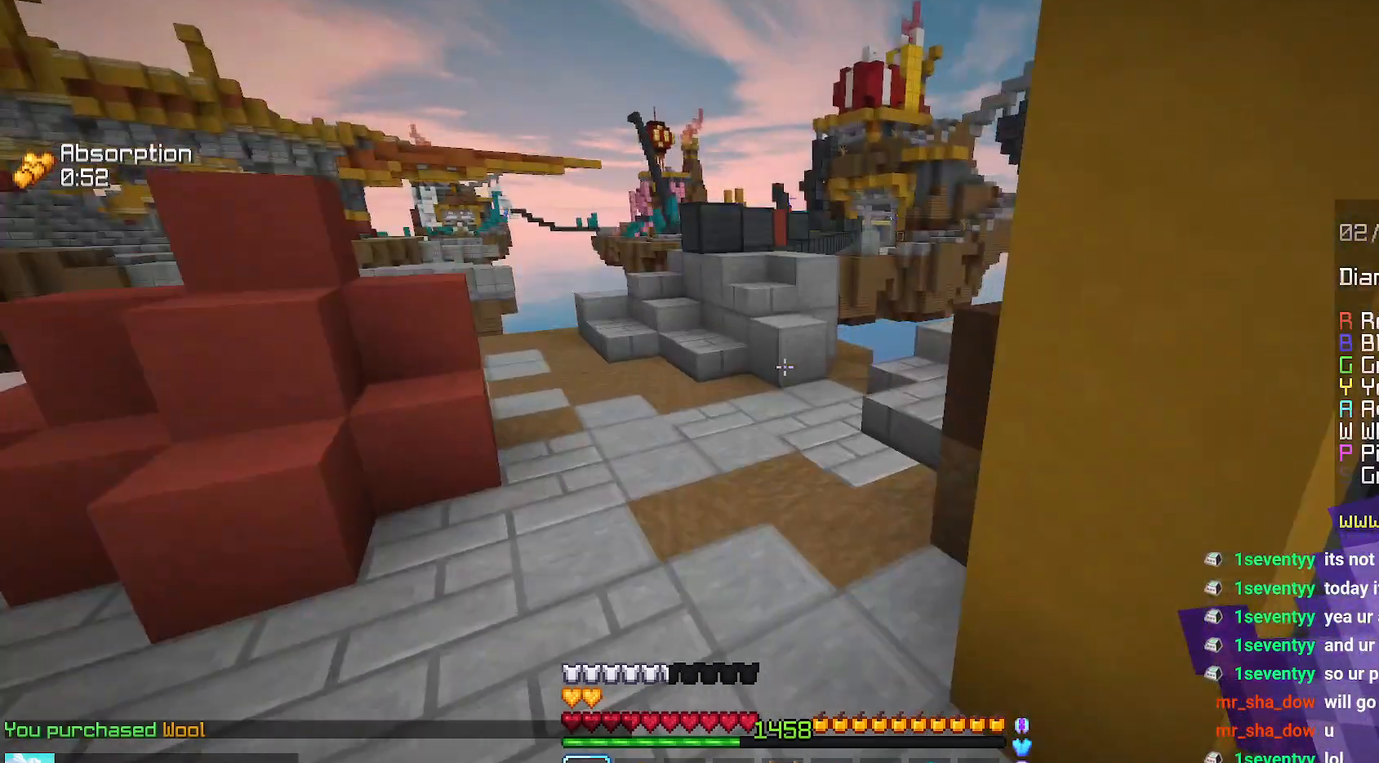
{"keys": ["space", "up"], "mouse": ["right"], "events": [[217, "left", "up"], [234, "space", "up"], [450, "space", "down"], [467, "mouse_right", "down"]]}
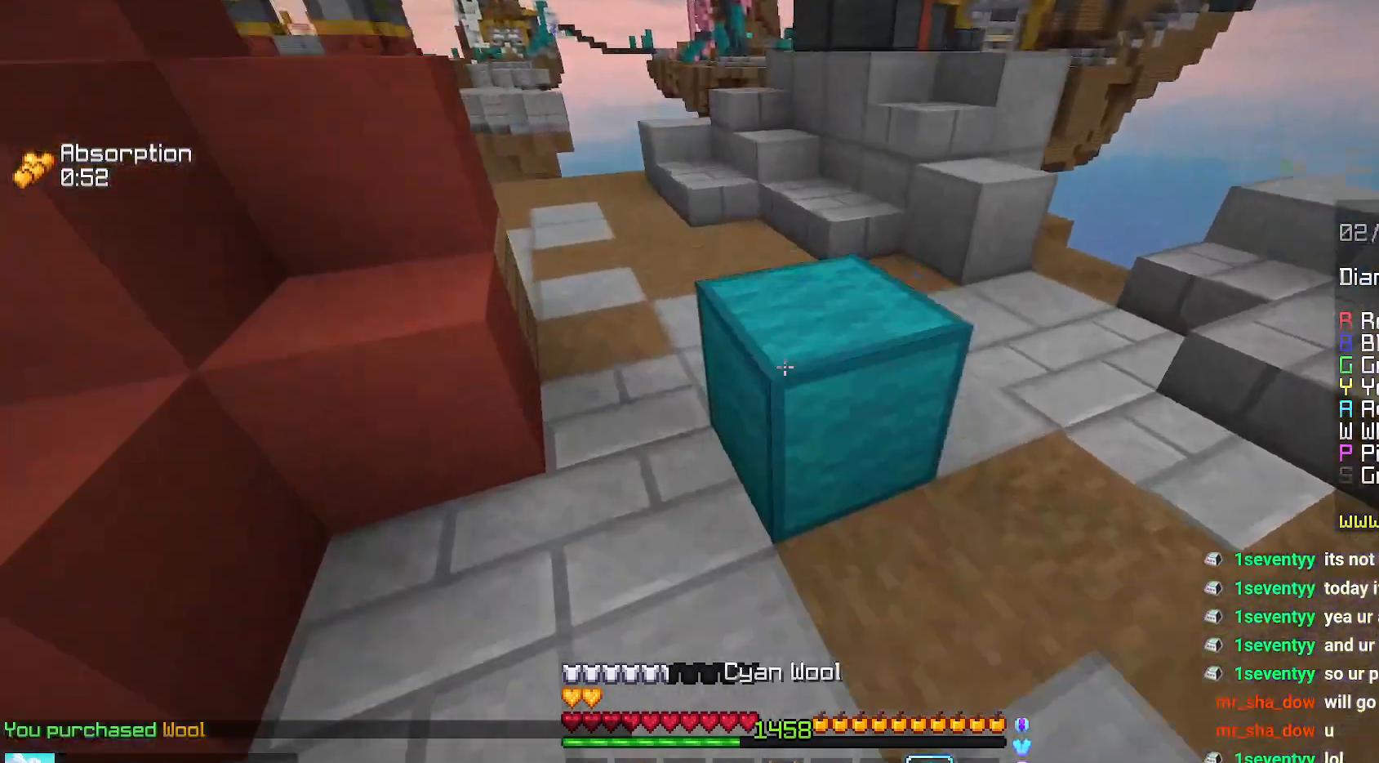
{"keys": ["space", "up"], "mouse": [], "events": [[67, "mouse_right", "up"], [267, "space", "up"], [400, "mouse_right", "down"], [417, "space", "down"], [484, "mouse_right", "up"]]}
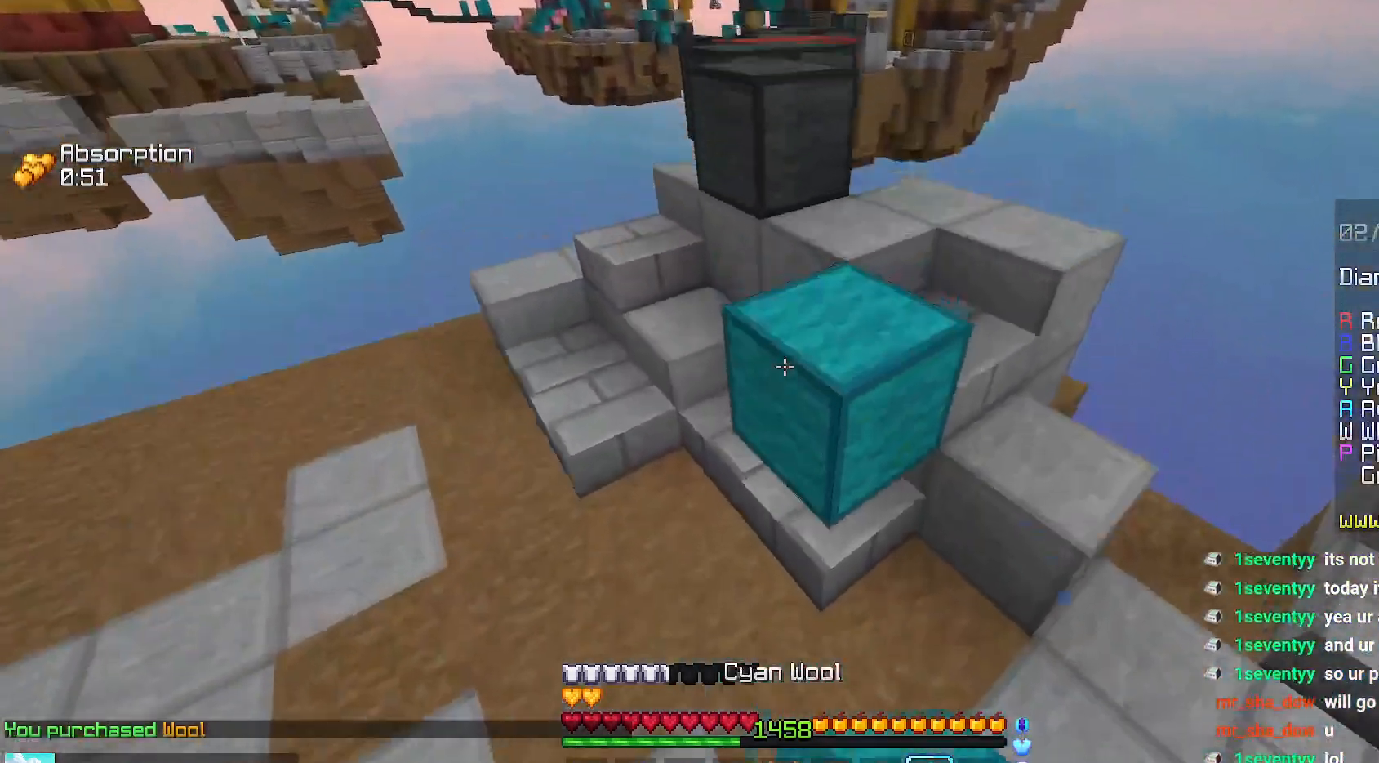
{"keys": ["space", "up"], "mouse": [], "events": [[250, "space", "up"], [367, "space", "down"]]}
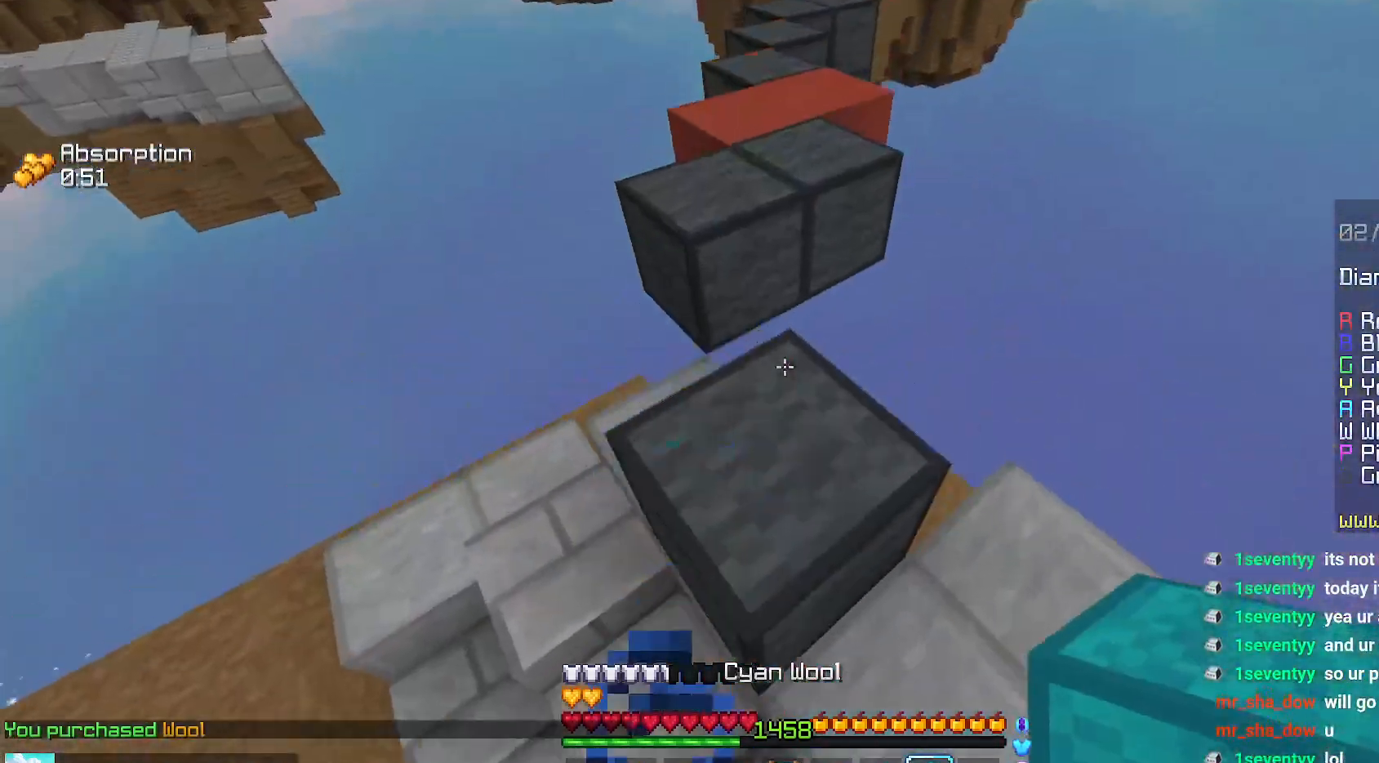
{"keys": ["space", "up"], "mouse": [], "events": [[134, "space", "up"], [150, "left", "down"], [350, "left", "up"], [350, "space", "down"]]}
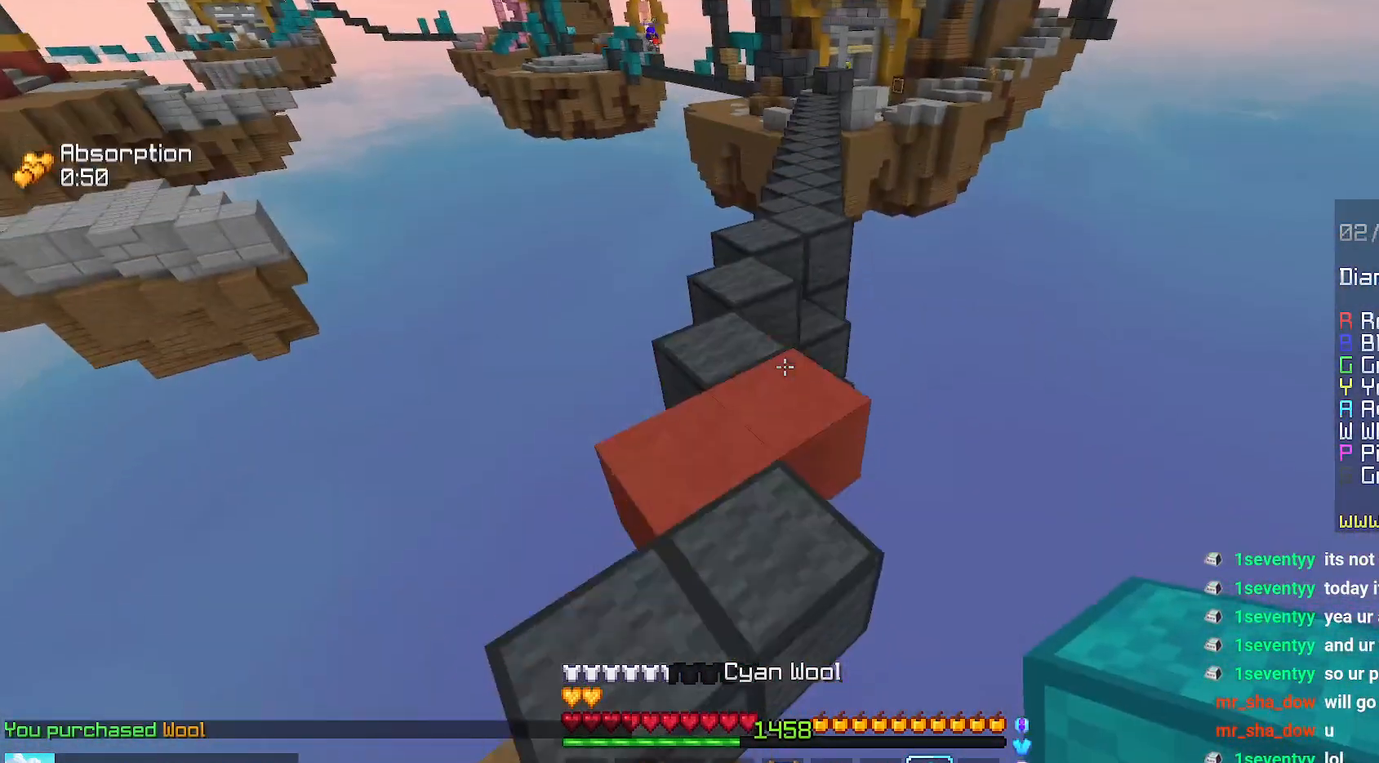
{"keys": ["space", "up"], "mouse": [], "events": [[117, "left", "down"], [184, "left", "up"]]}
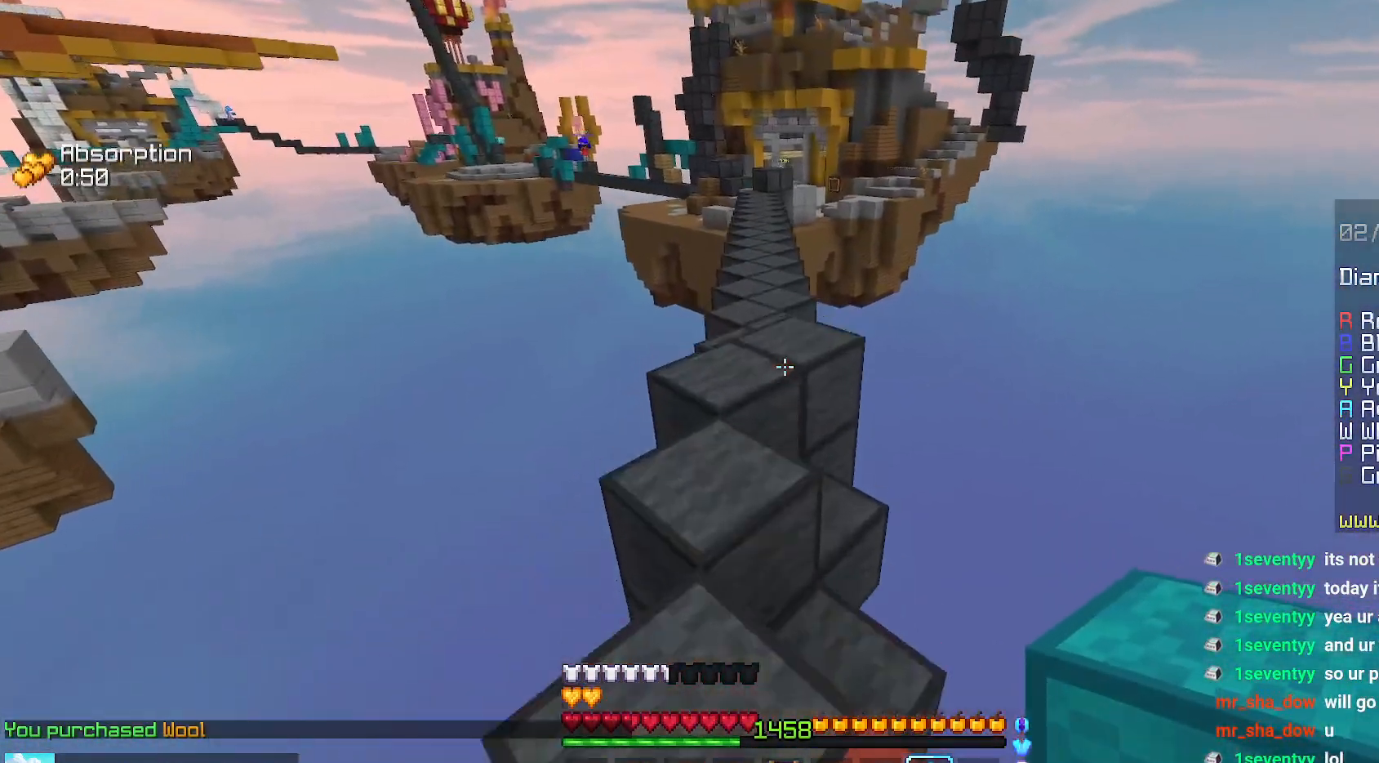
{"keys": ["space", "up"], "mouse": [], "events": []}
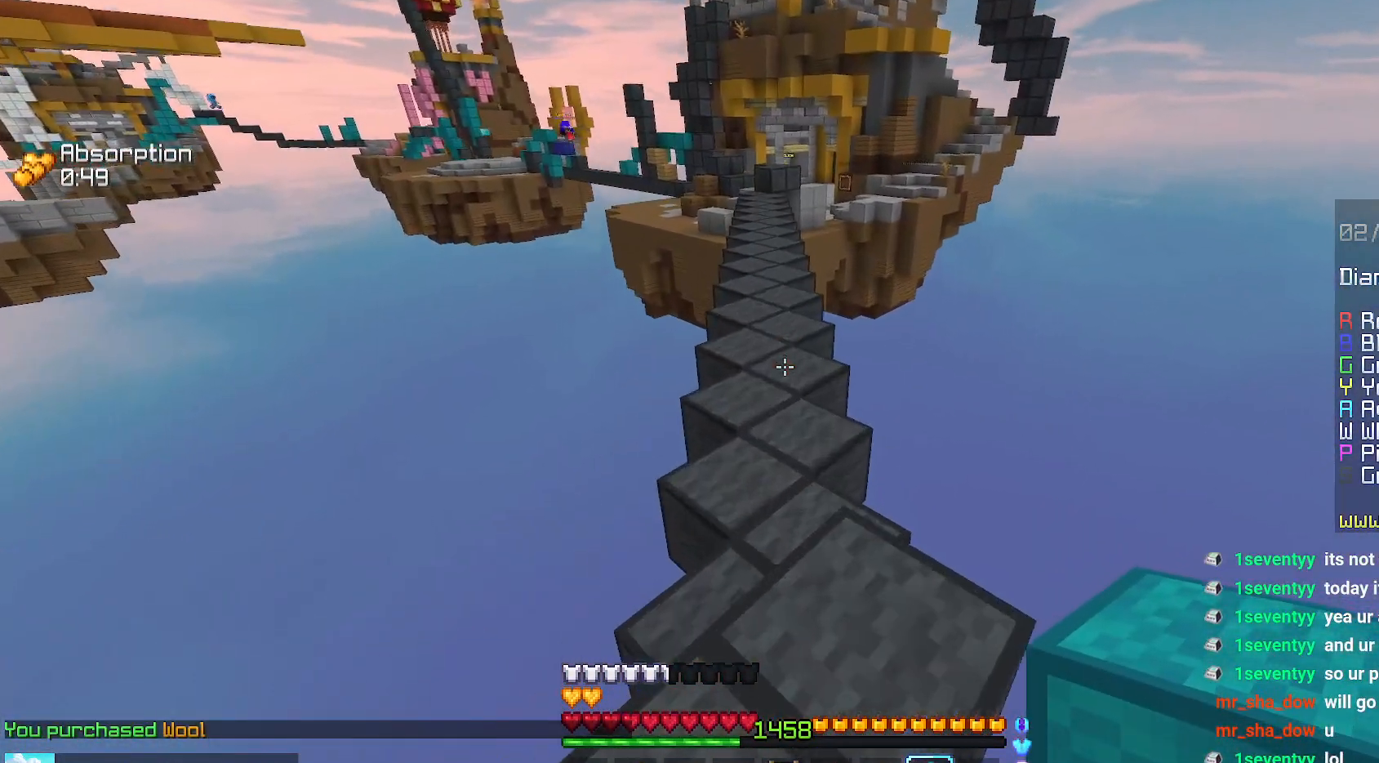
{"keys": ["space", "up"], "mouse": [], "events": []}
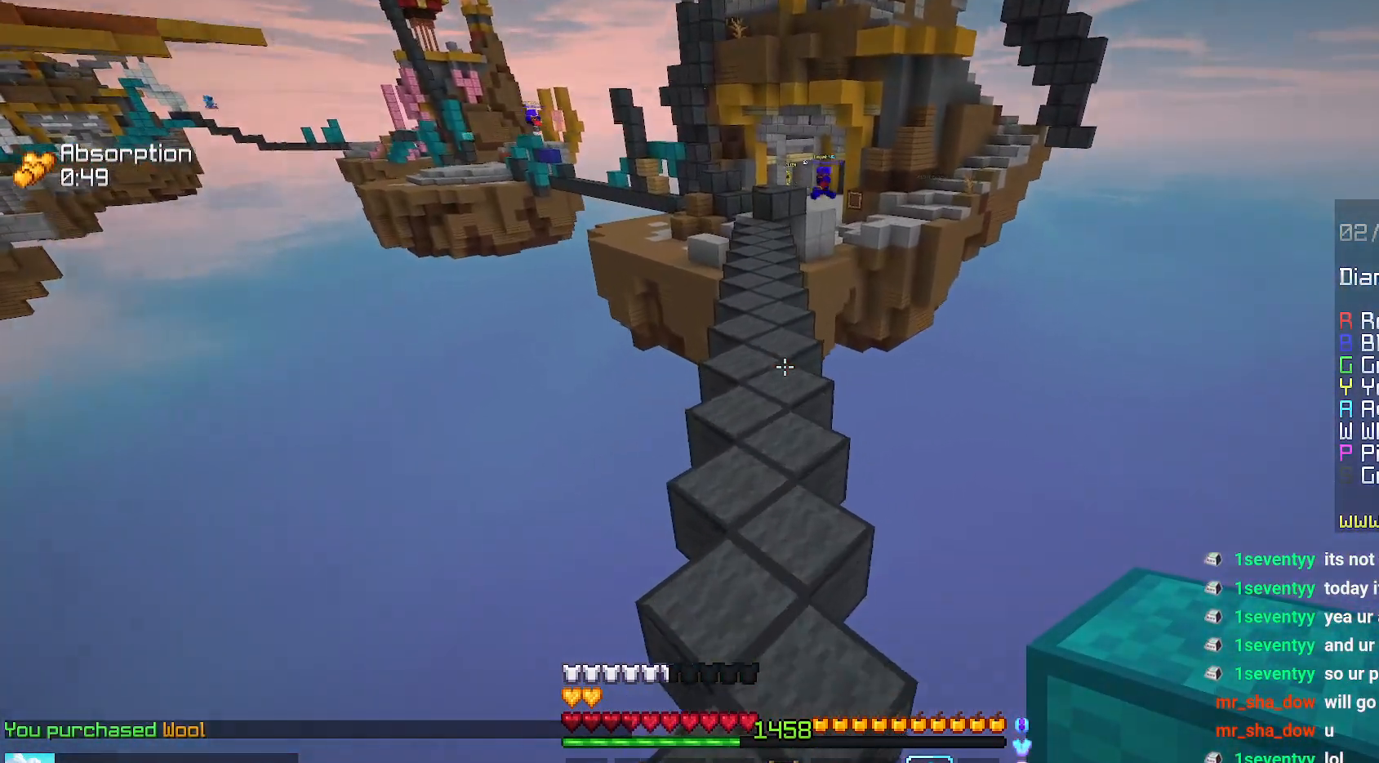
{"keys": ["space", "up"], "mouse": [], "events": []}
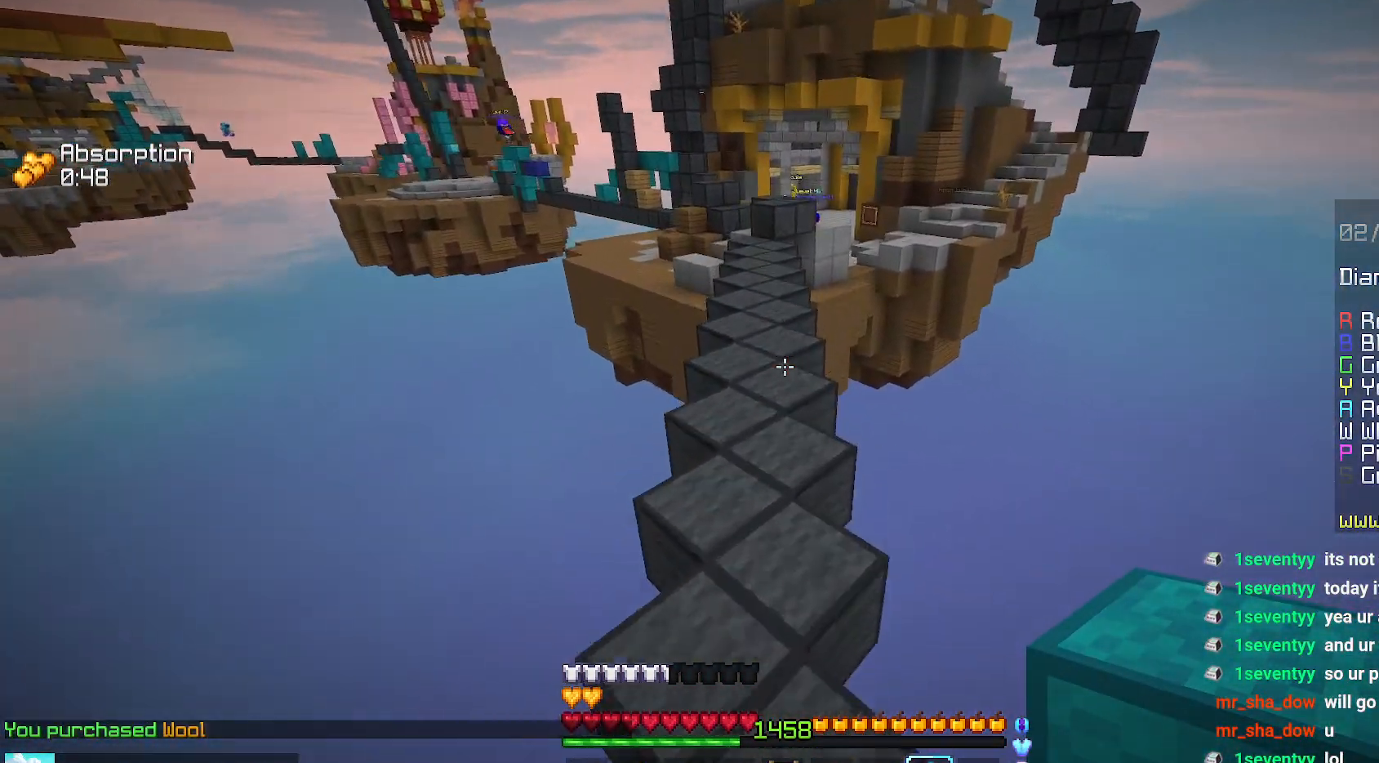
{"keys": ["space", "up"], "mouse": [], "events": []}
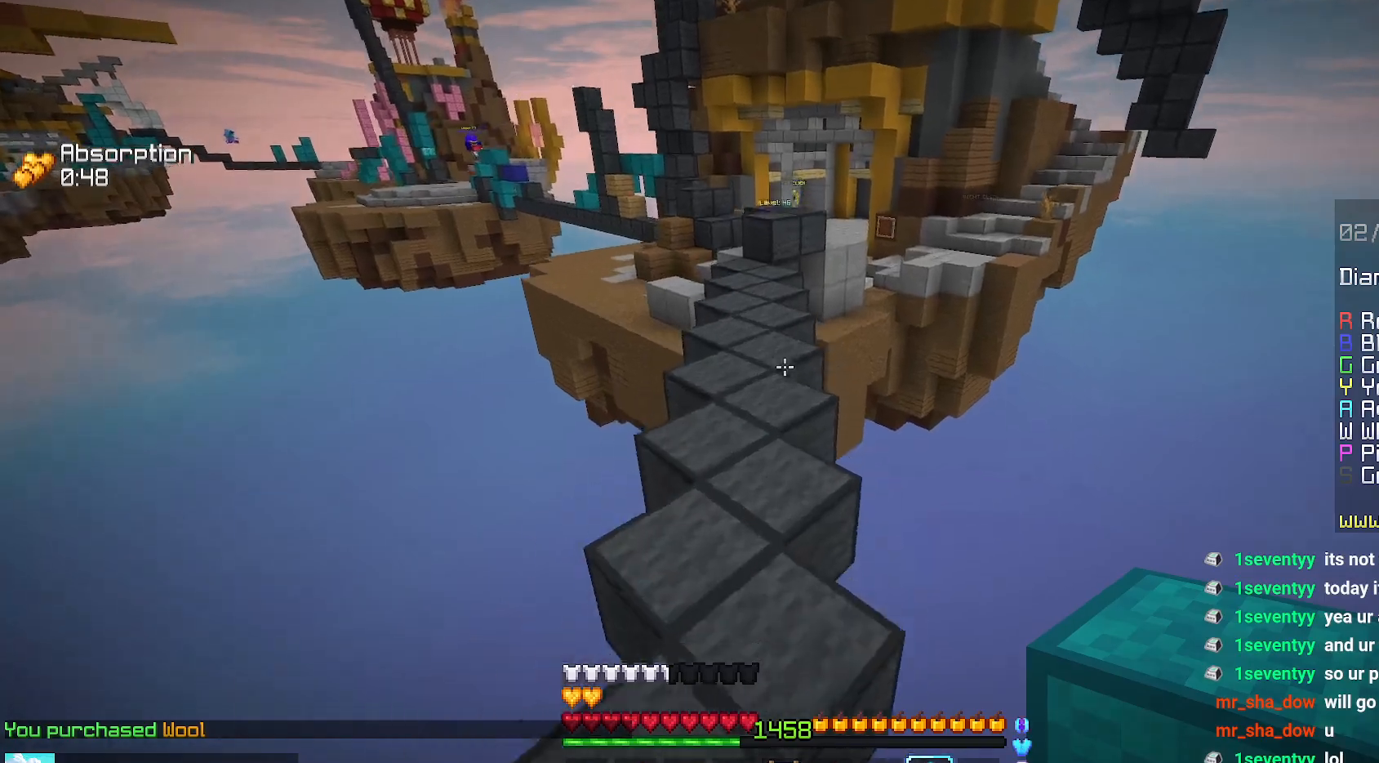
{"keys": ["space", "up"], "mouse": [], "events": []}
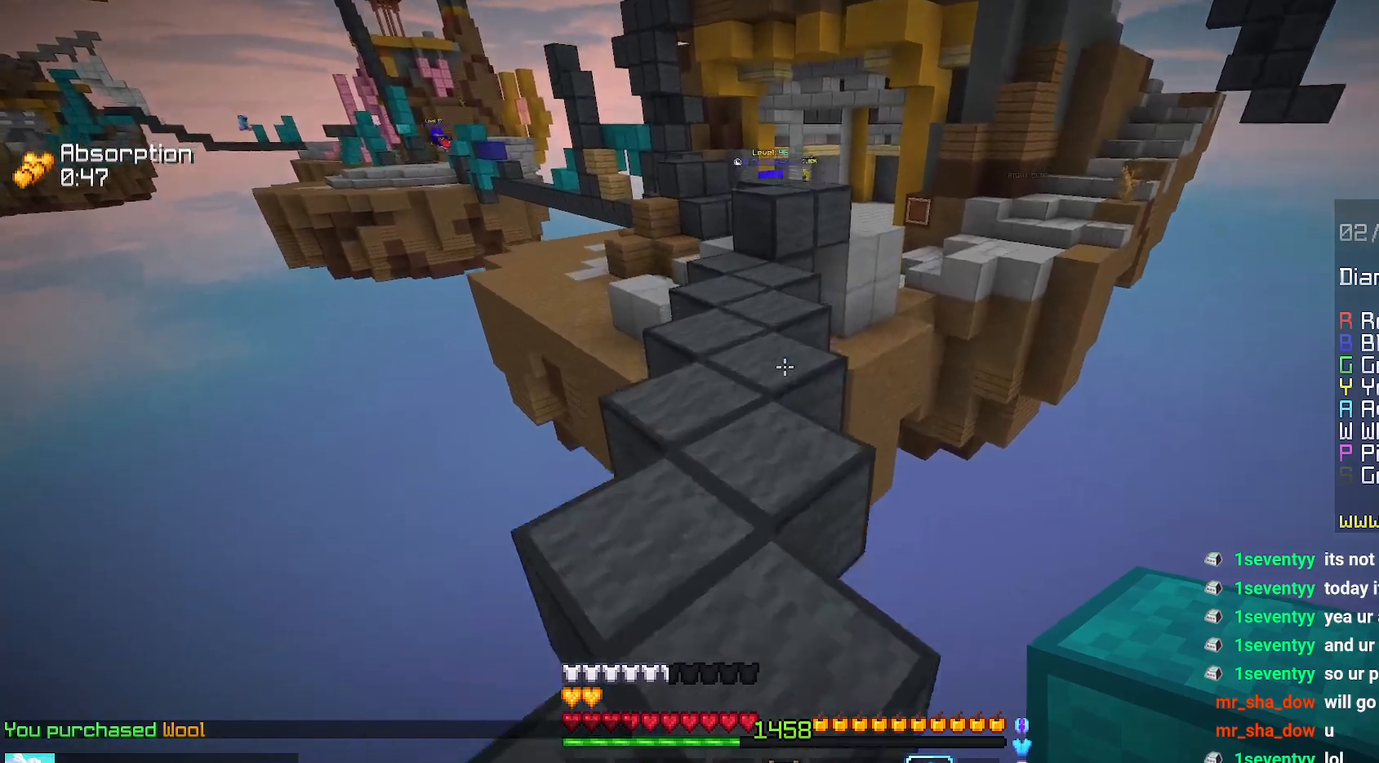
{"keys": ["up"], "mouse": [], "events": [[150, "space", "up"]]}
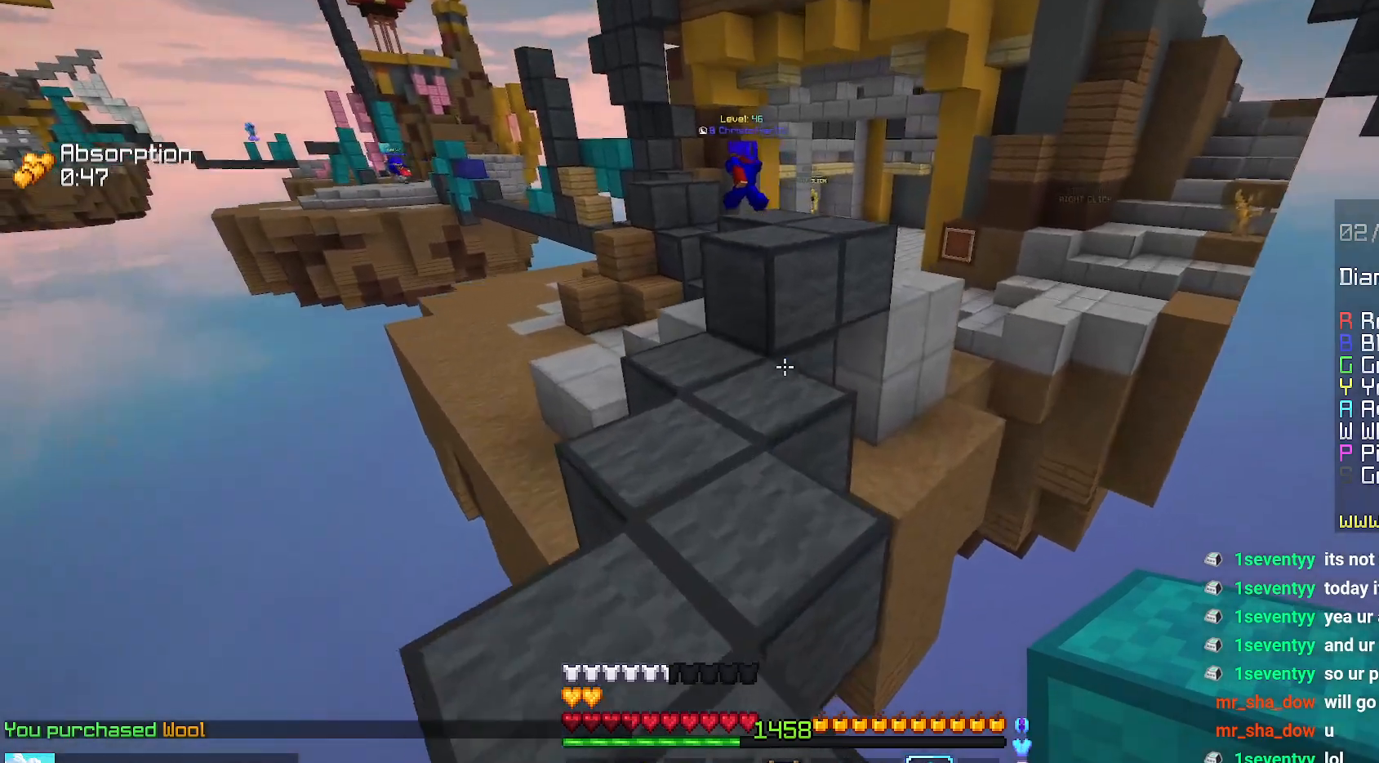
{"keys": ["space", "up"], "mouse": [], "events": [[284, "space", "down"]]}
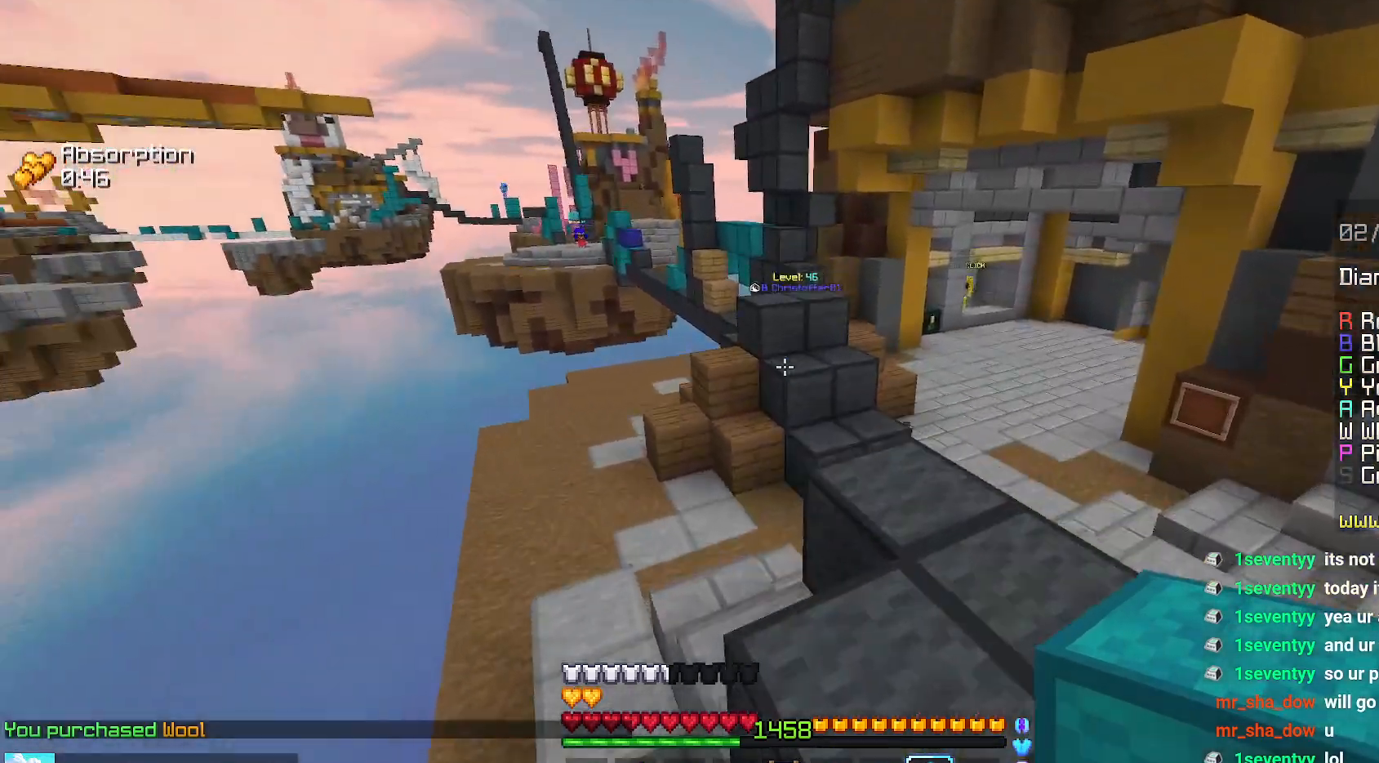
{"keys": ["left", "space", "up"], "mouse": [], "events": [[34, "left", "down"]]}
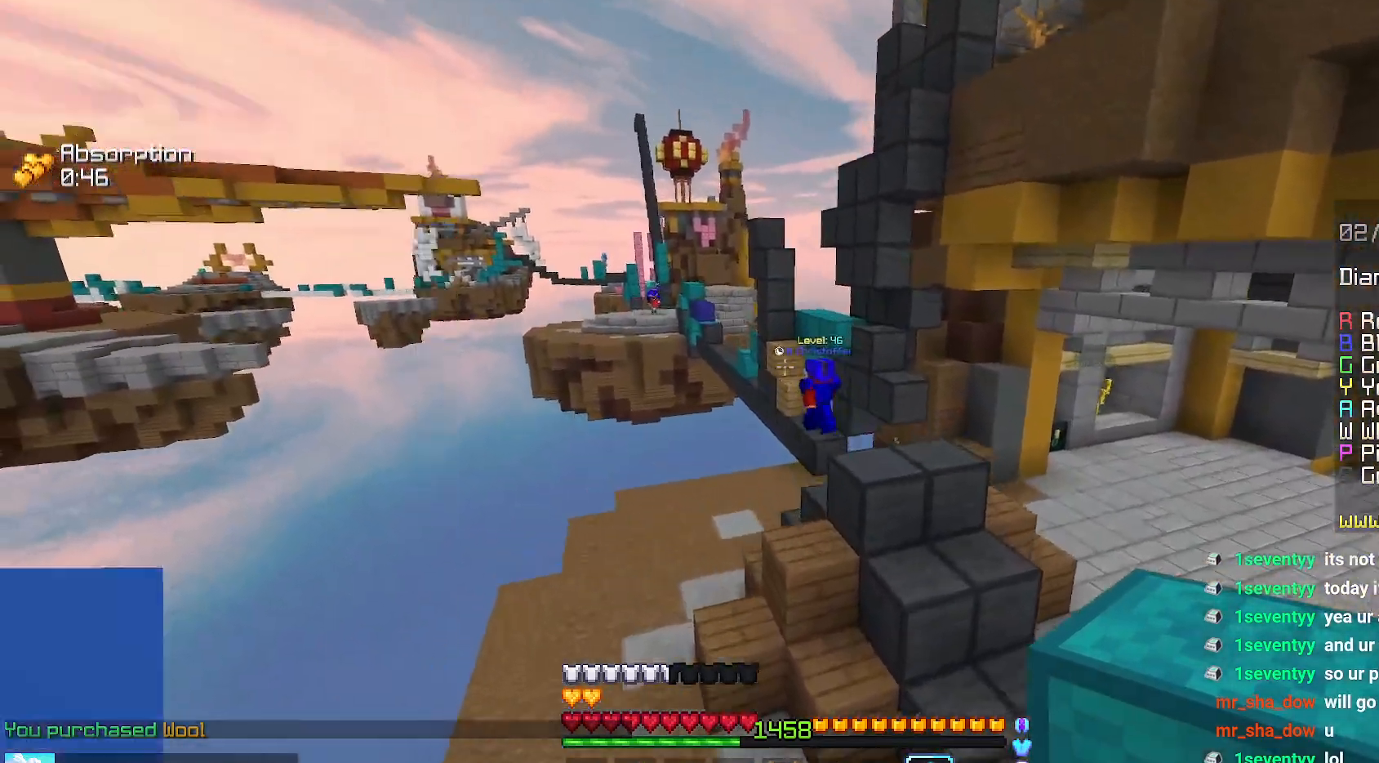
{"keys": ["right", "up"], "mouse": [], "events": [[34, "left", "up"], [34, "space", "up"], [117, "mouse_right", "down"], [234, "mouse_right", "up"], [267, "right", "down"]]}
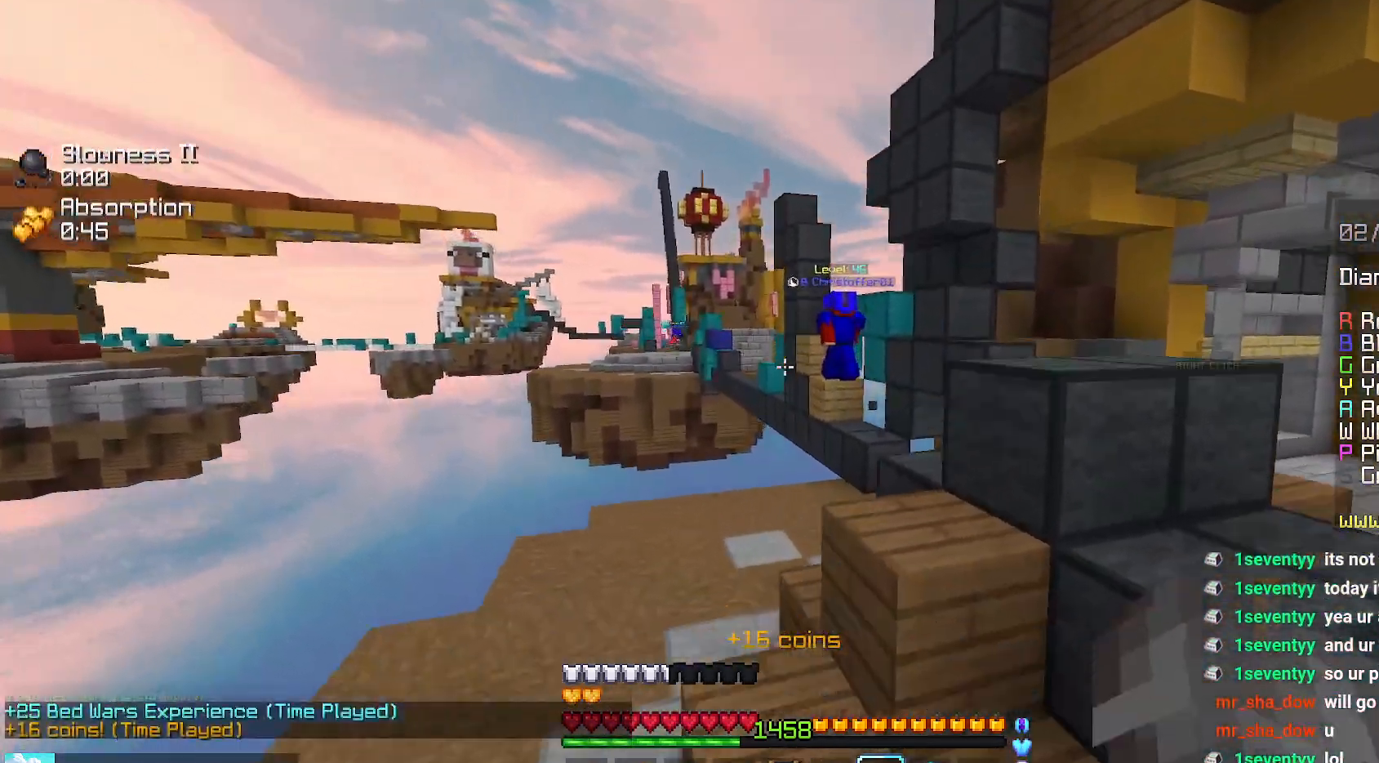
{"keys": ["left", "up"], "mouse": [], "events": [[100, "space", "down"], [200, "right", "up"], [267, "left", "down"], [434, "space", "up"]]}
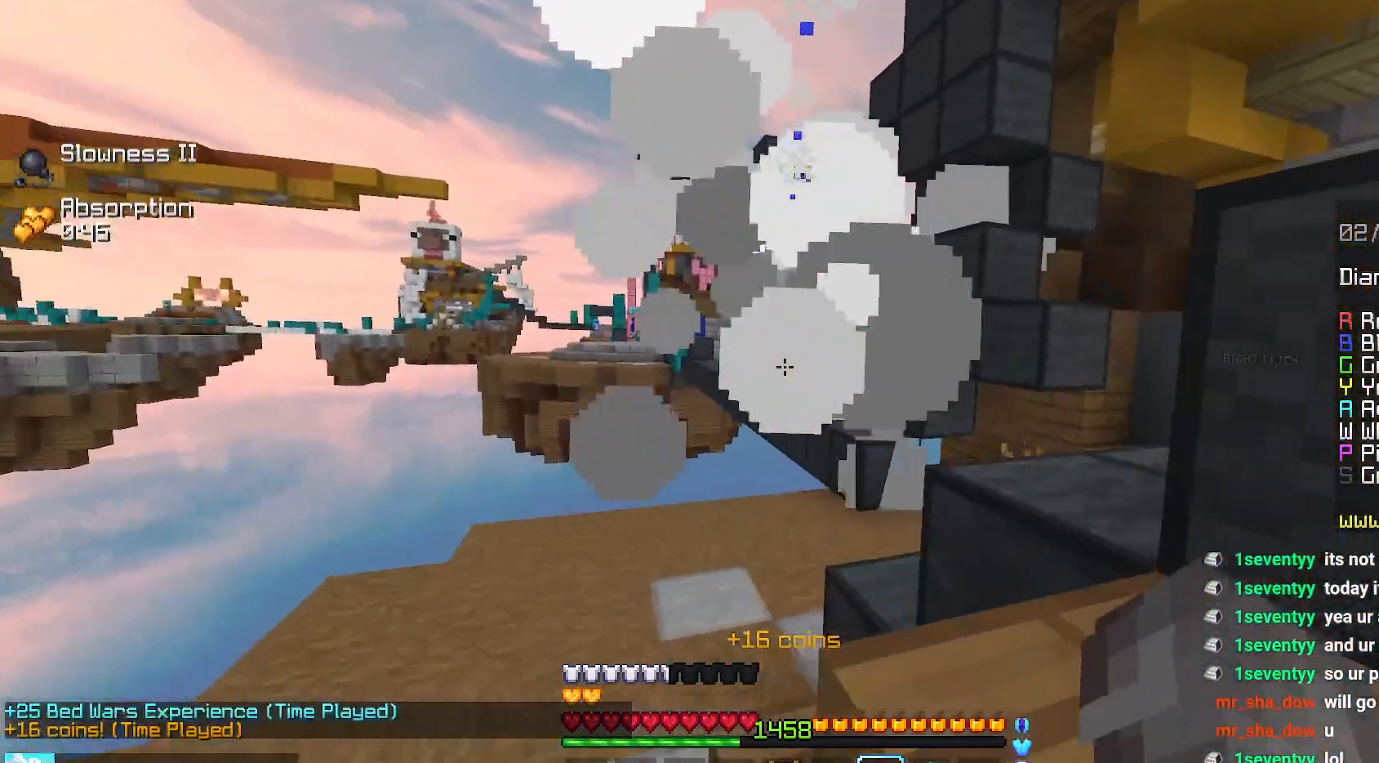
{"keys": ["up"], "mouse": [], "events": [[100, "left", "up"], [100, "space", "down"], [434, "space", "up"]]}
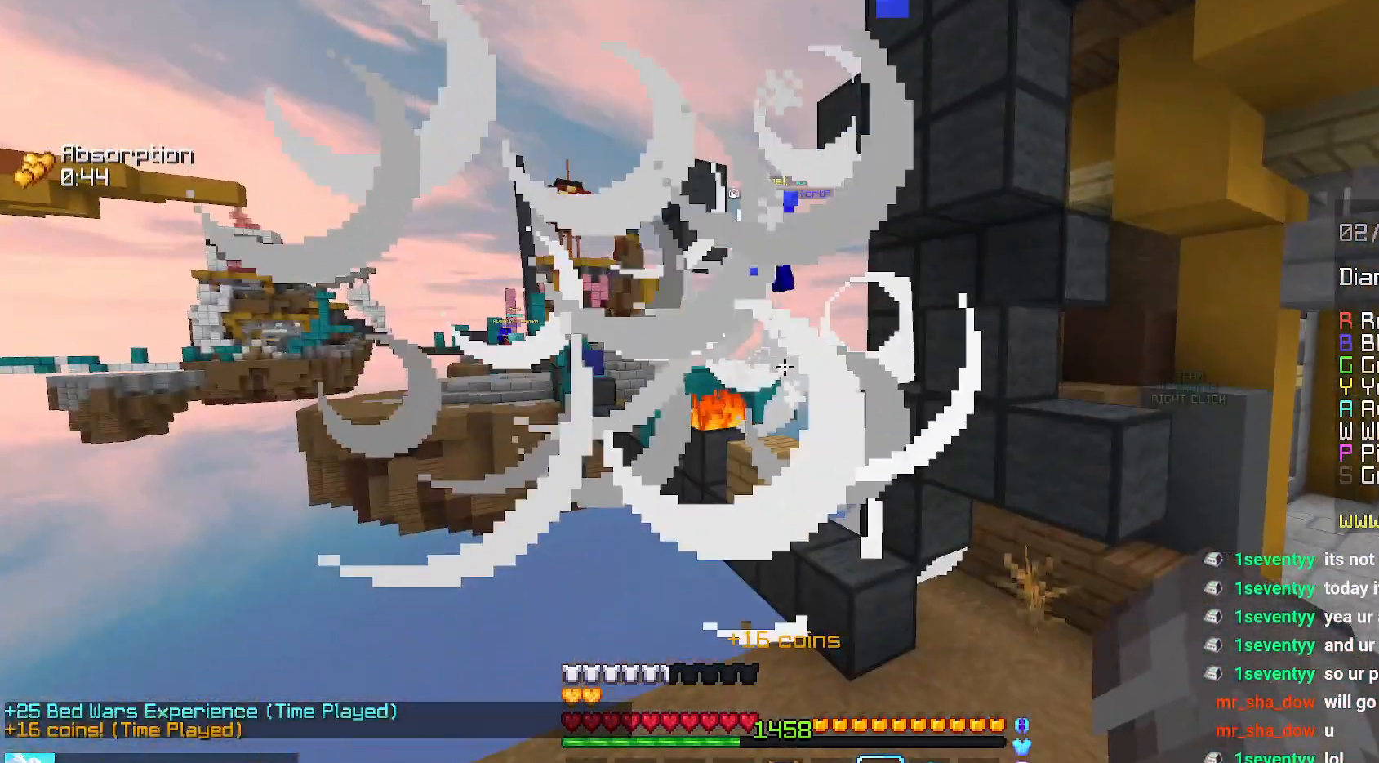
{"keys": ["up"], "mouse": [], "events": [[84, "right", "down"], [500, "right", "up"]]}
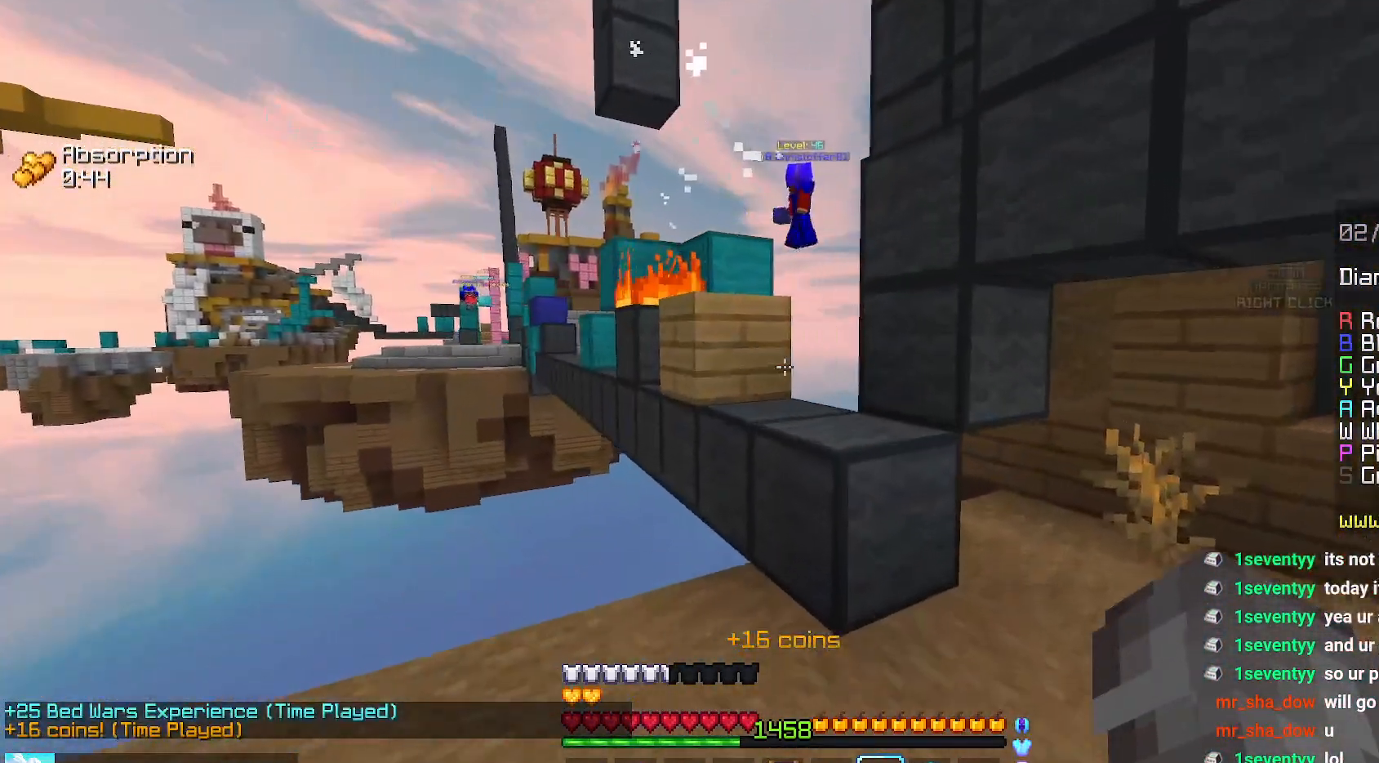
{"keys": [], "mouse": [], "events": [[84, "space", "down"], [350, "space", "up"], [384, "up", "up"]]}
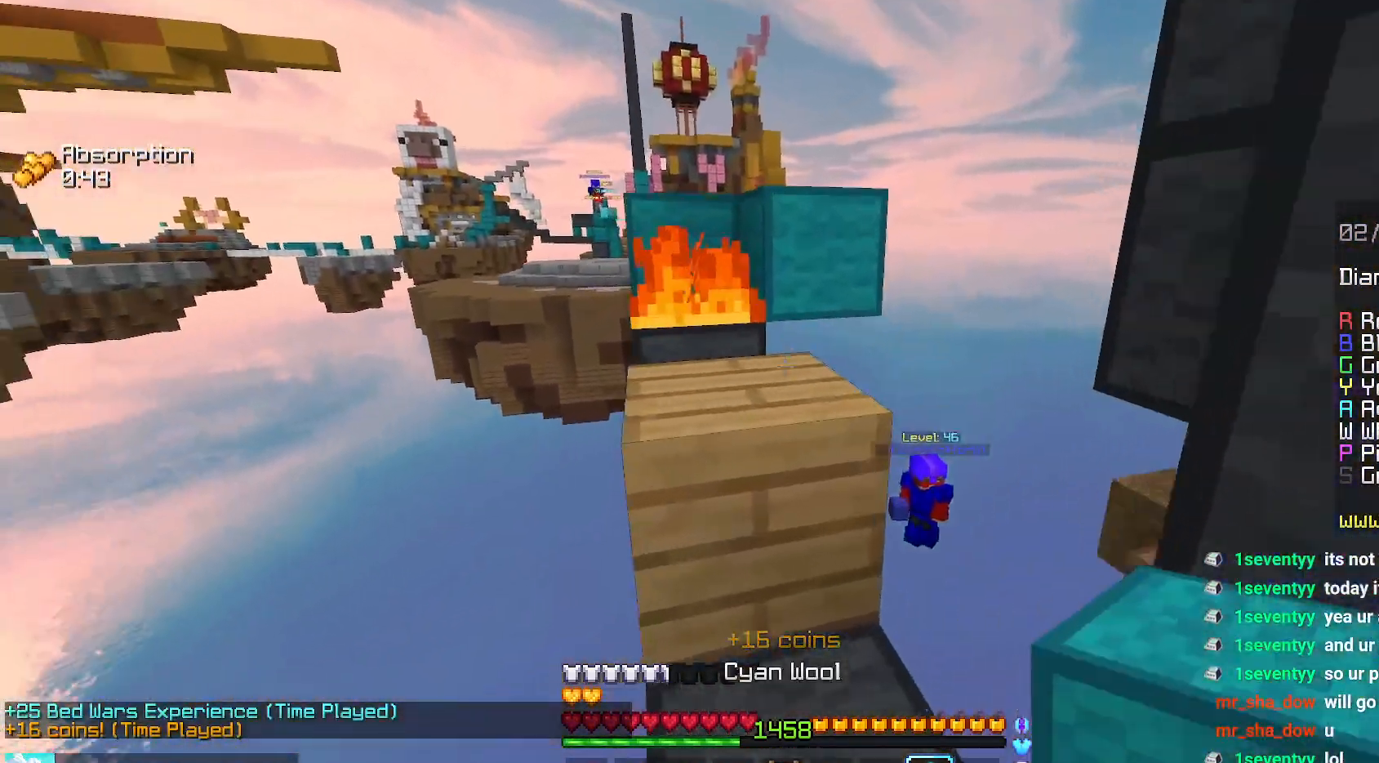
{"keys": ["space", "up"], "mouse": [], "events": [[50, "space", "down"], [84, "up", "down"], [200, "up", "up"], [234, "space", "up"], [367, "up", "down"], [384, "space", "down"]]}
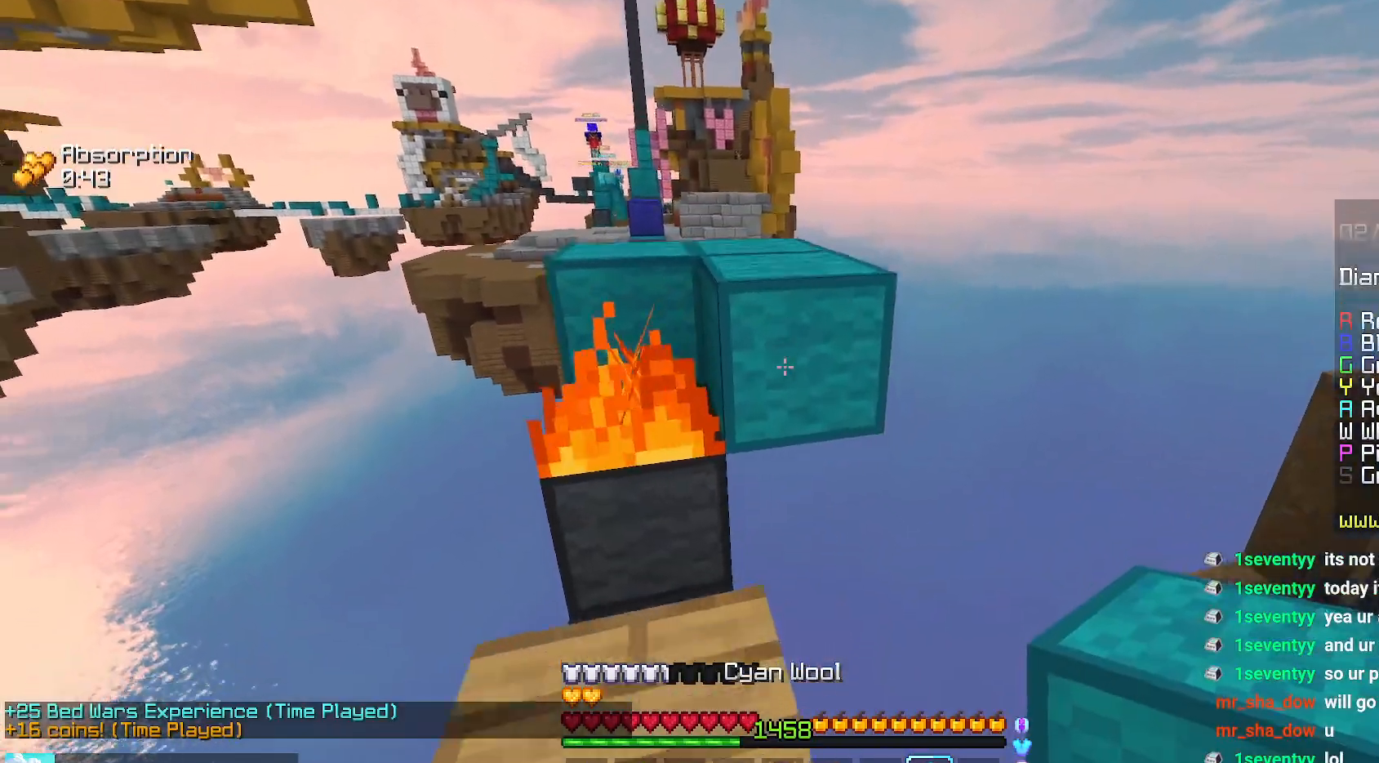
{"keys": ["up"], "mouse": [], "events": [[217, "left", "down"], [334, "space", "up"], [367, "left", "up"]]}